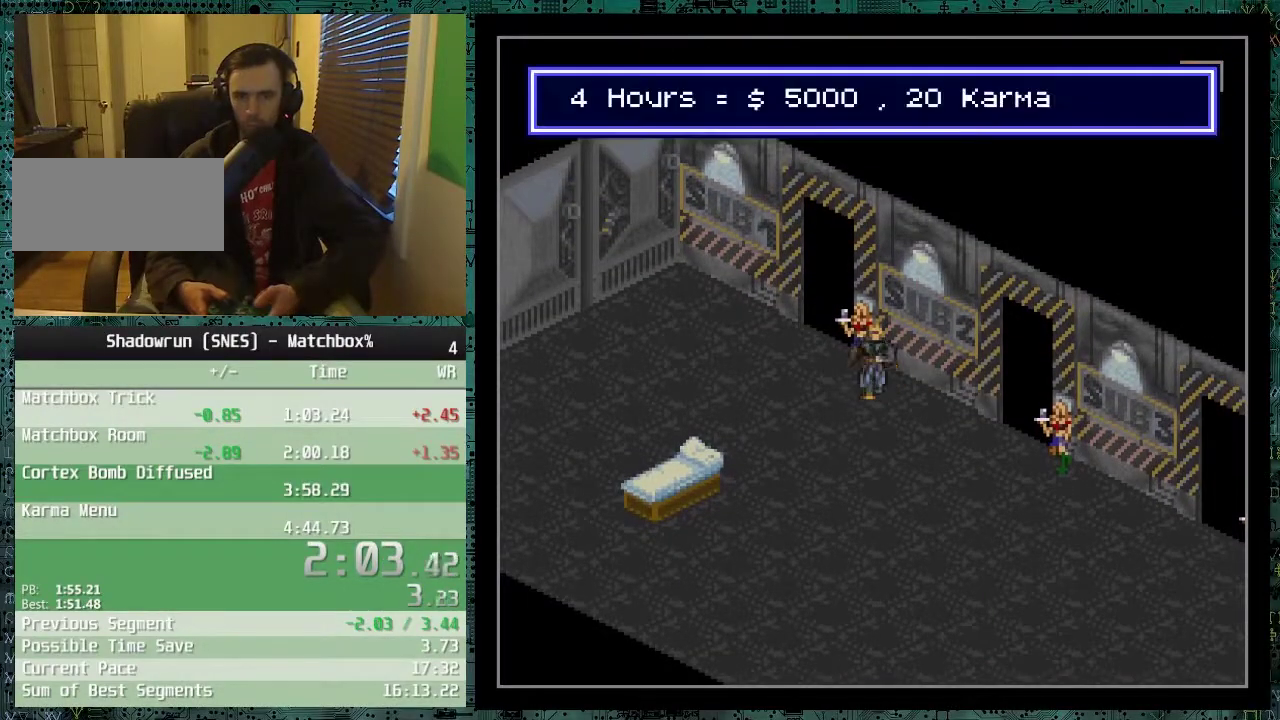
Gameplay with a controller (Nintendo layout); each line is a JSON object with the inputs held at the frame after it. "events" lists button and stick changes between this image and that frame as [ms after this image, input, new state], when the widget could be followed in between. Not read: B L1 L3 R1 R3.
{"buttons": ["DPAD_RIGHT"], "events": [[383, "DPAD_DOWN", "up"]]}
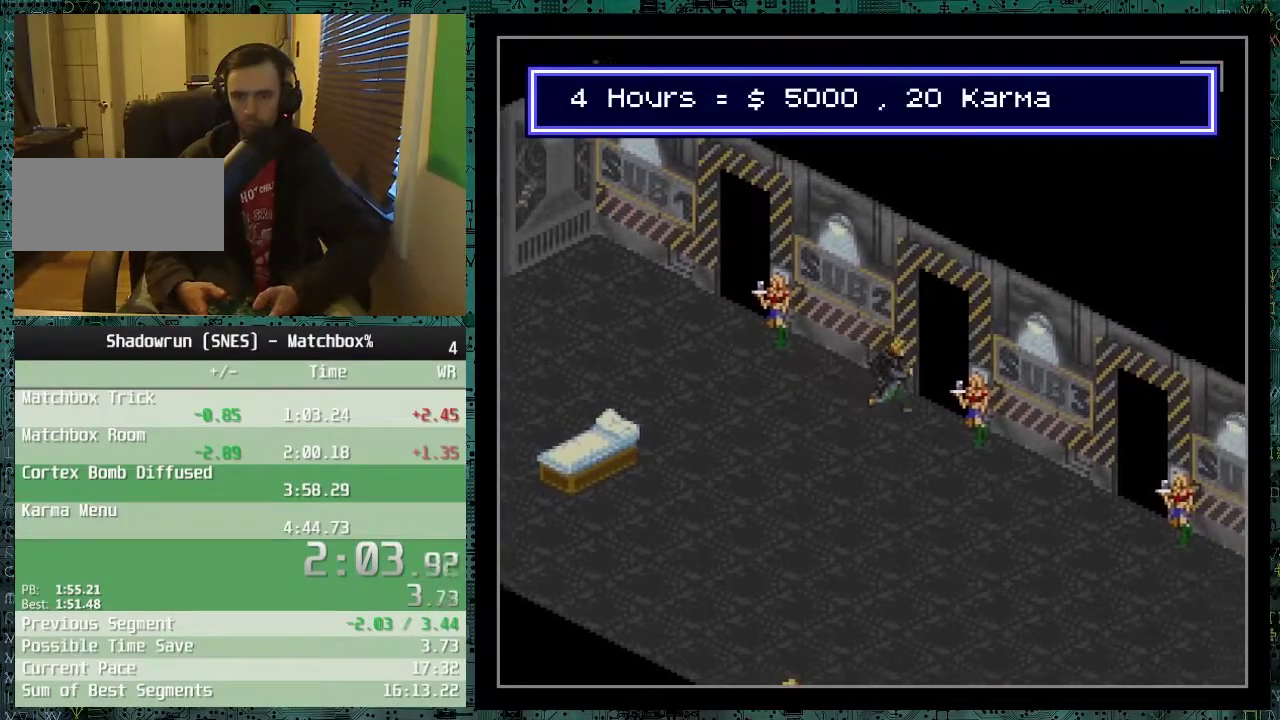
{"buttons": [], "events": [[133, "DPAD_UP", "down"], [433, "DPAD_RIGHT", "up"], [433, "DPAD_UP", "up"]]}
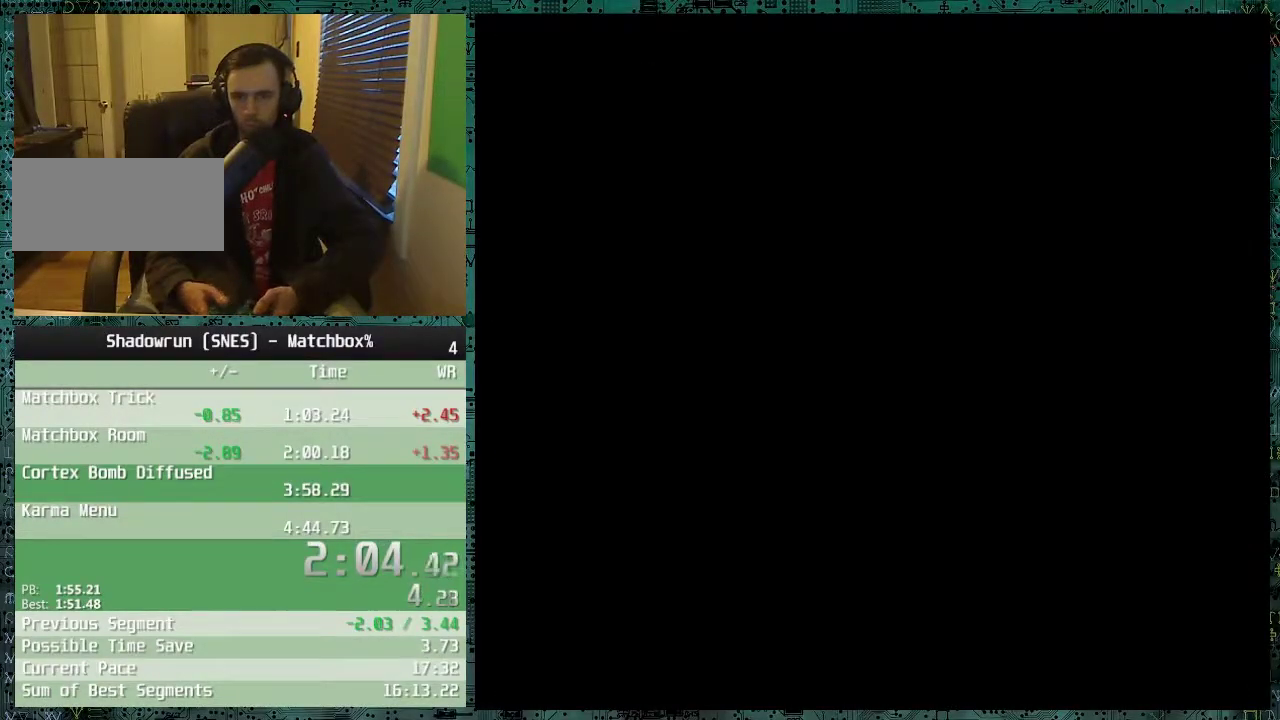
{"buttons": [], "events": []}
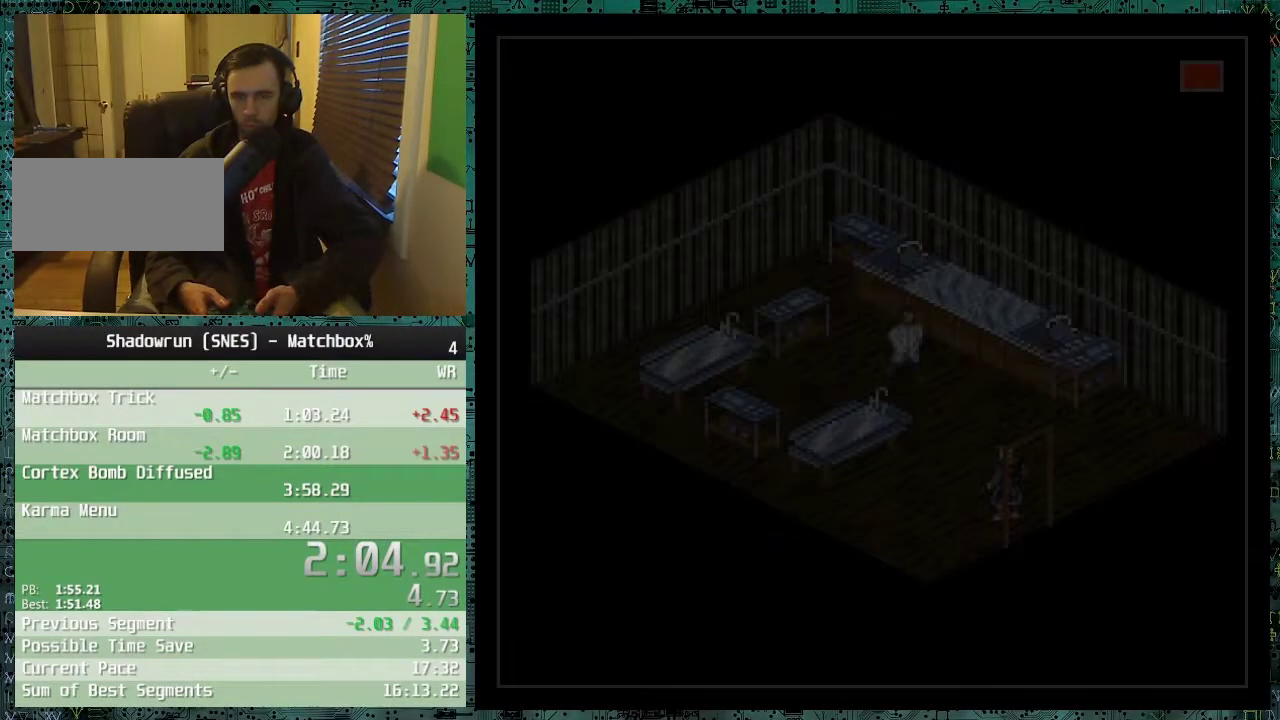
{"buttons": ["DPAD_UP"], "events": [[483, "DPAD_UP", "down"]]}
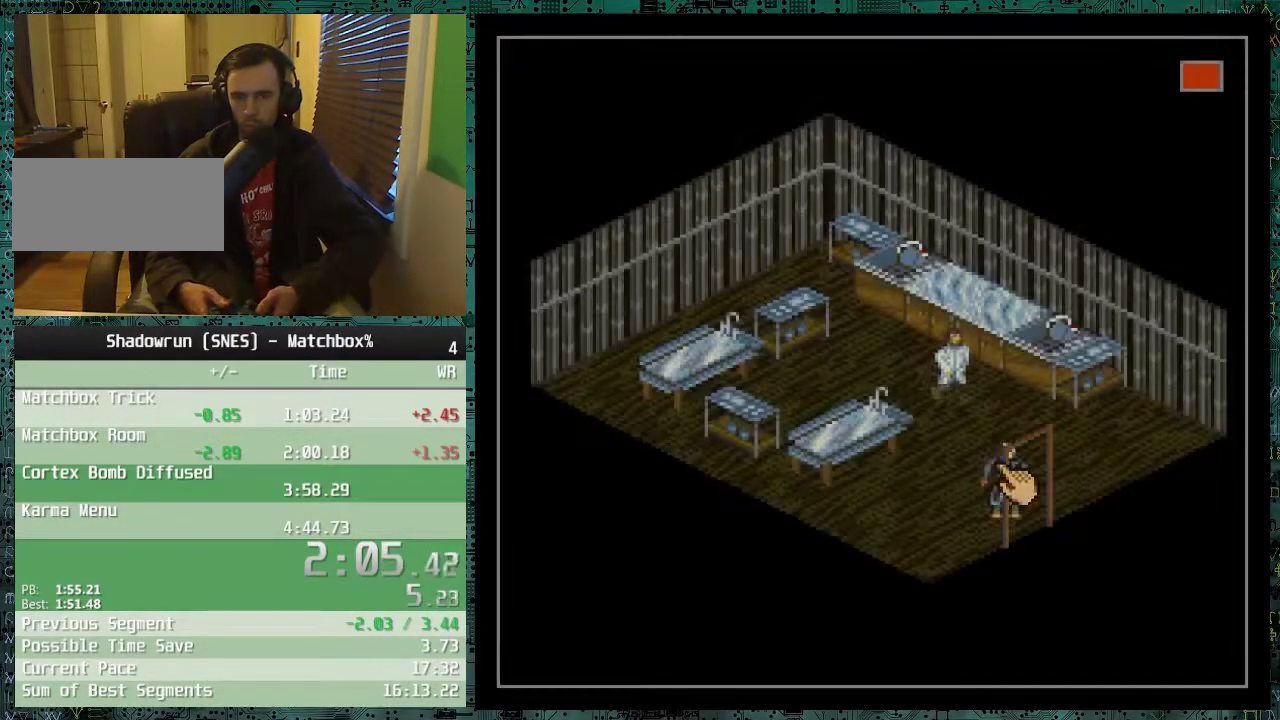
{"buttons": [], "events": [[283, "DPAD_UP", "up"]]}
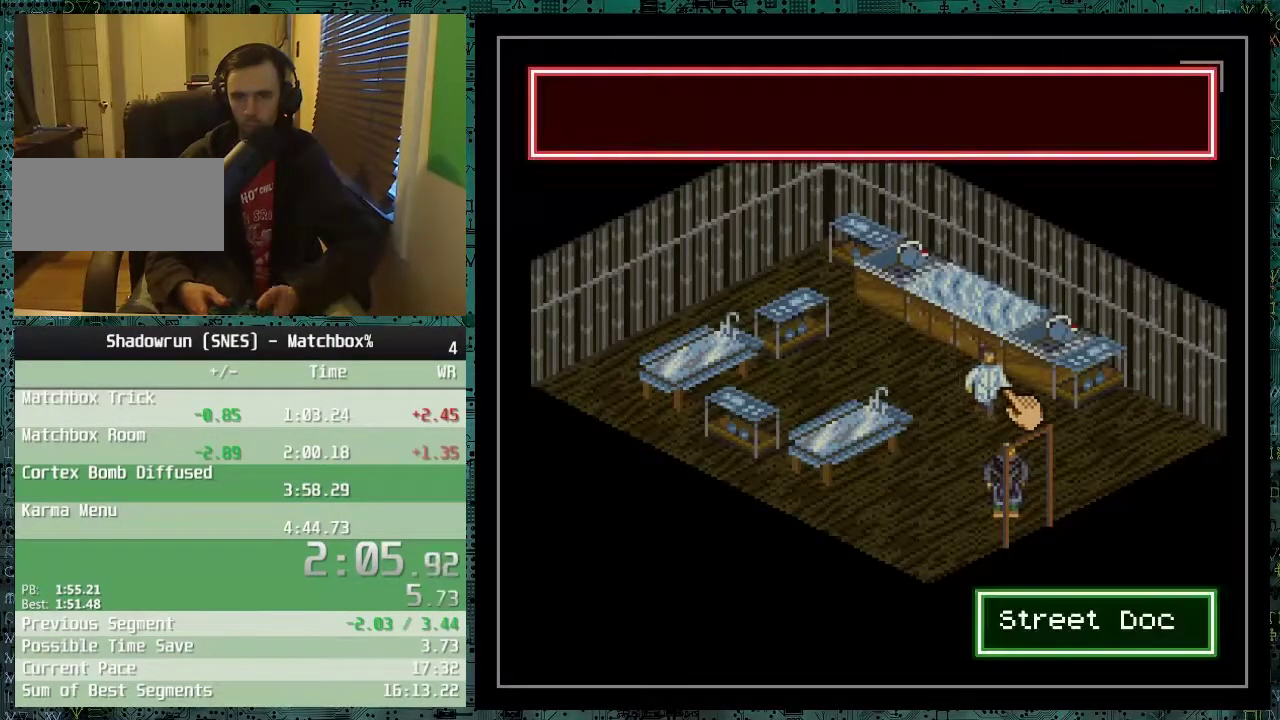
{"buttons": [], "events": []}
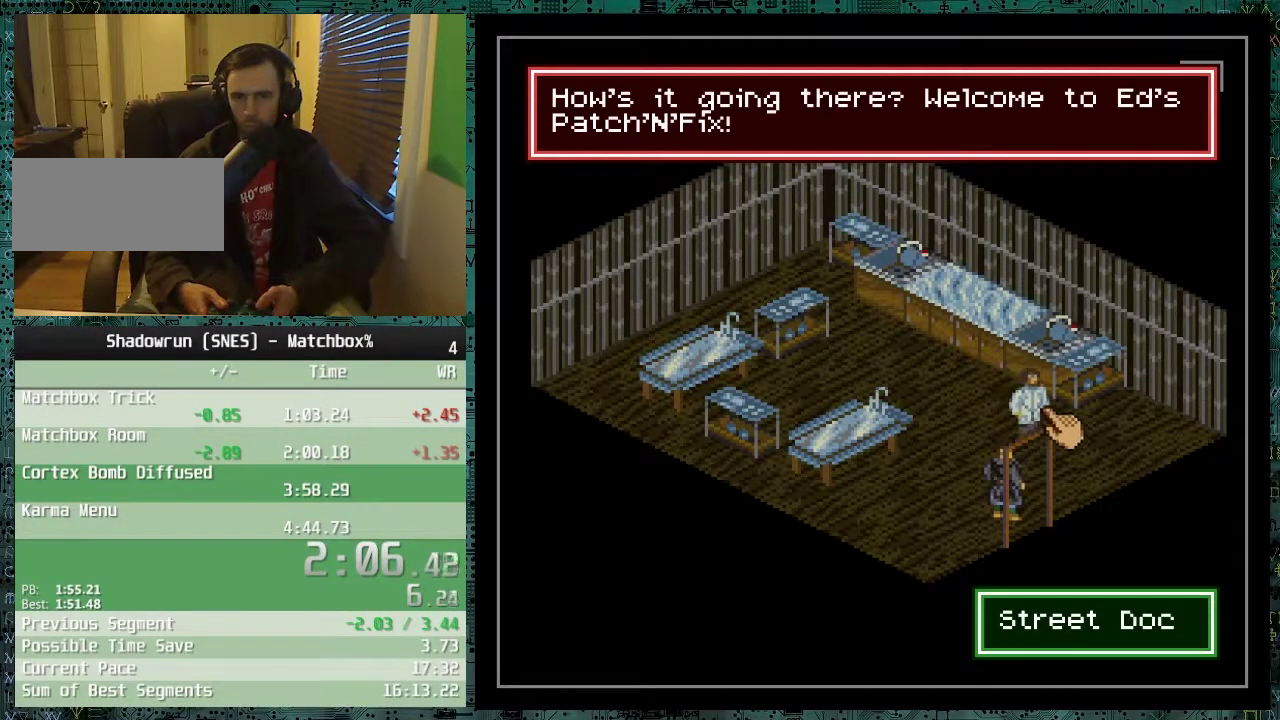
{"buttons": ["DPAD_DOWN"], "events": [[483, "DPAD_DOWN", "down"]]}
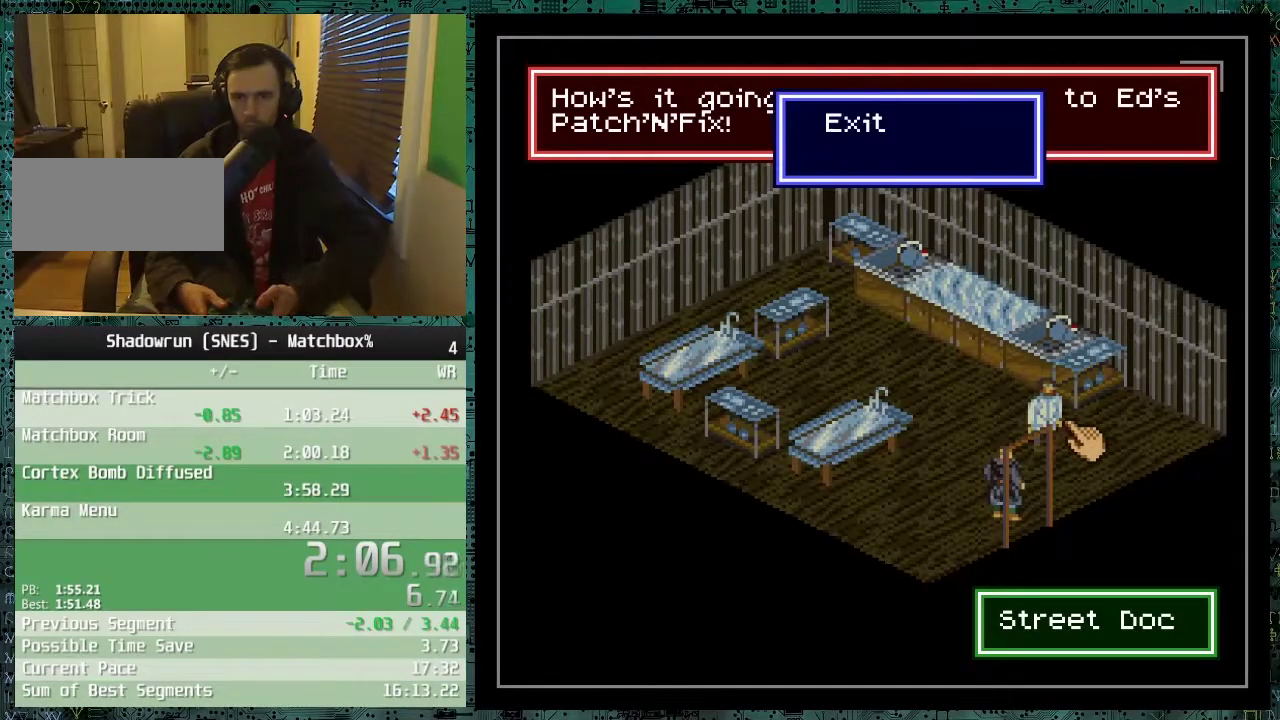
{"buttons": [], "events": [[133, "DPAD_DOWN", "up"]]}
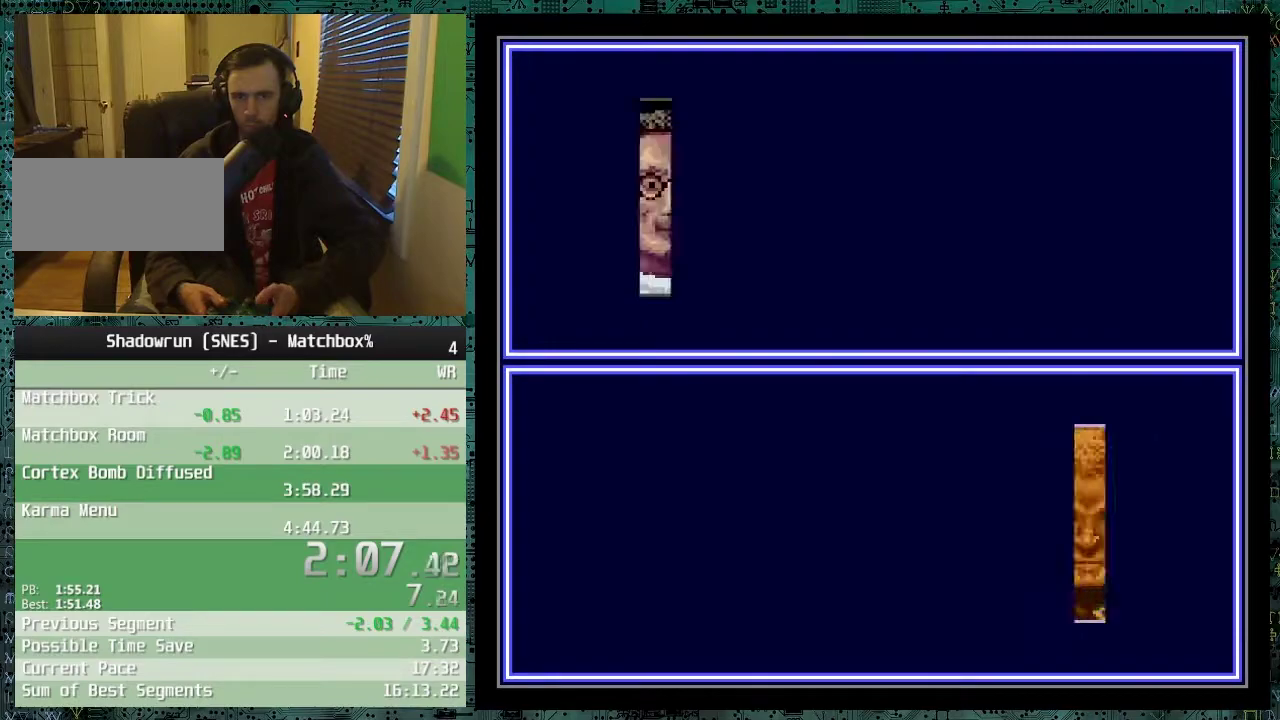
{"buttons": [], "events": []}
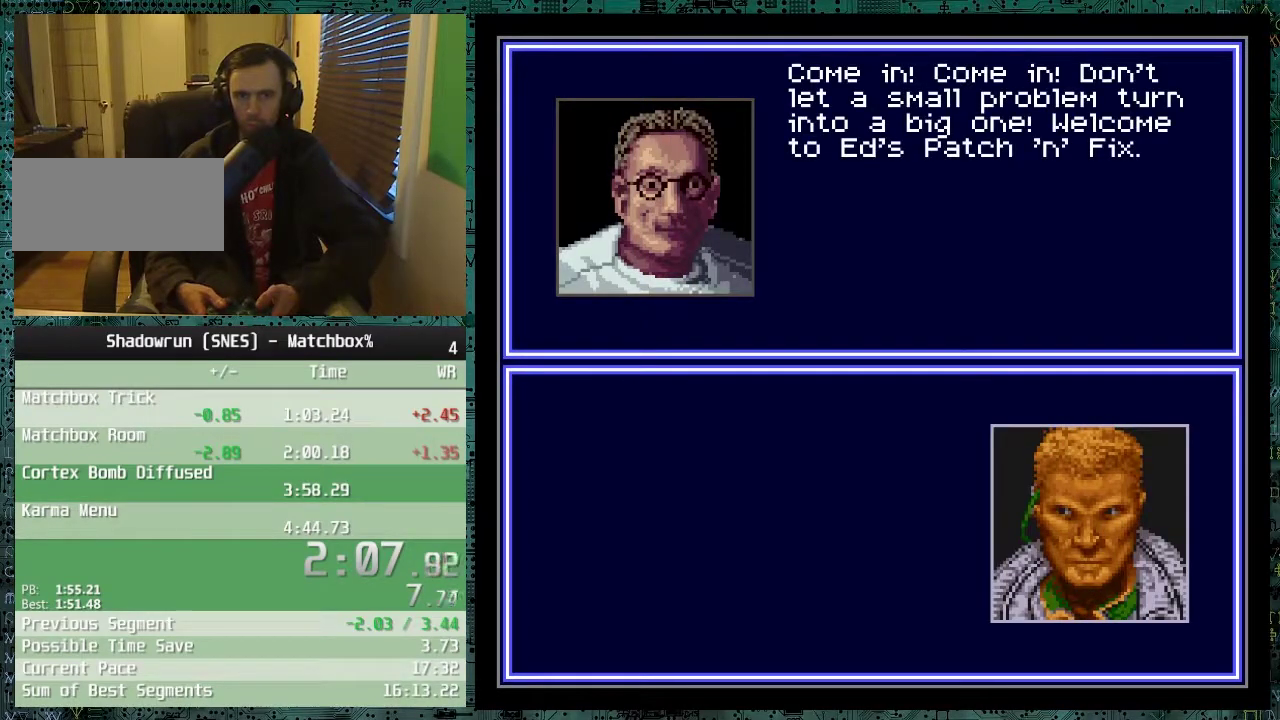
{"buttons": [], "events": []}
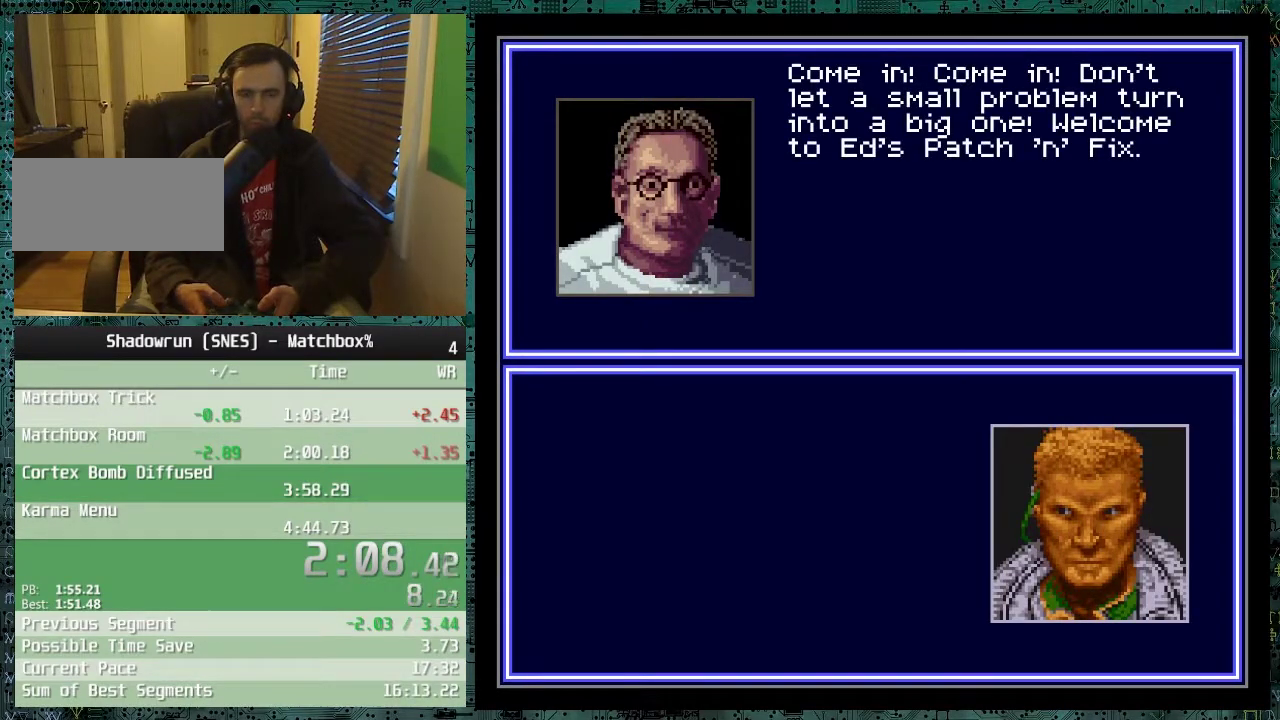
{"buttons": ["DPAD_DOWN"], "events": [[83, "DPAD_DOWN", "down"], [183, "DPAD_DOWN", "up"], [283, "DPAD_DOWN", "down"], [333, "DPAD_DOWN", "up"], [450, "DPAD_DOWN", "down"]]}
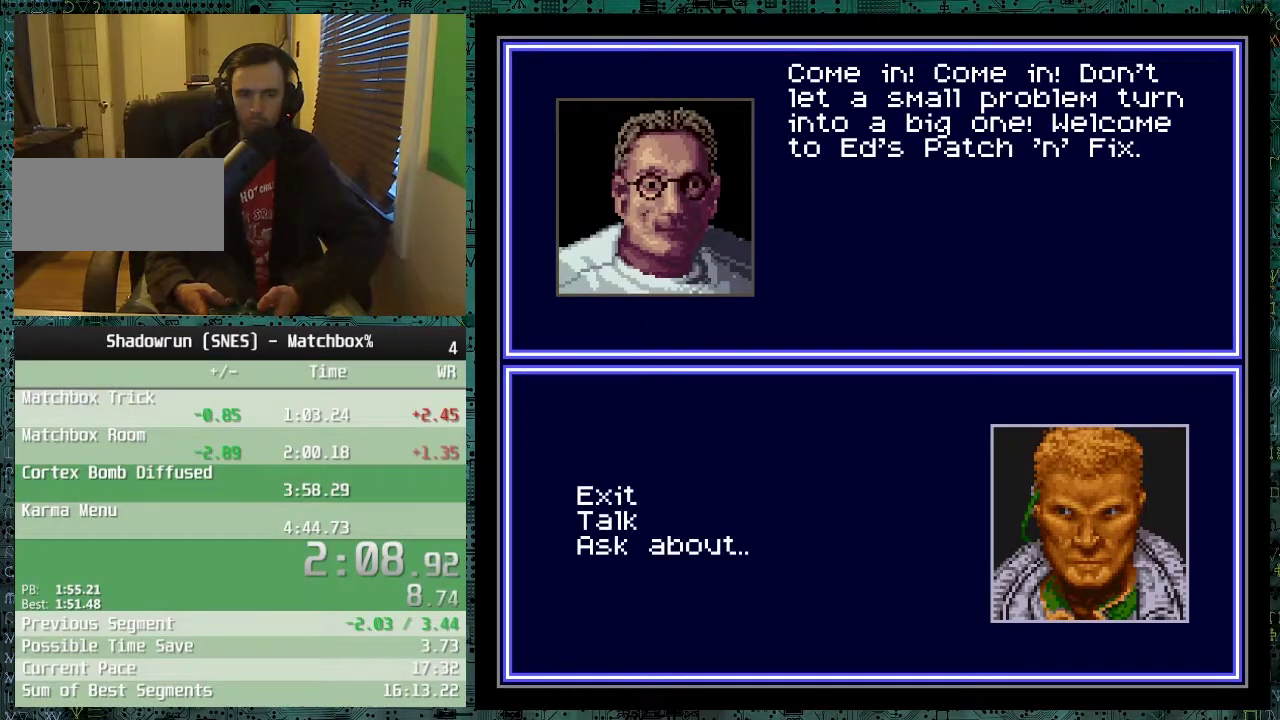
{"buttons": [], "events": [[33, "DPAD_DOWN", "up"], [83, "DPAD_DOWN", "down"], [233, "DPAD_DOWN", "up"]]}
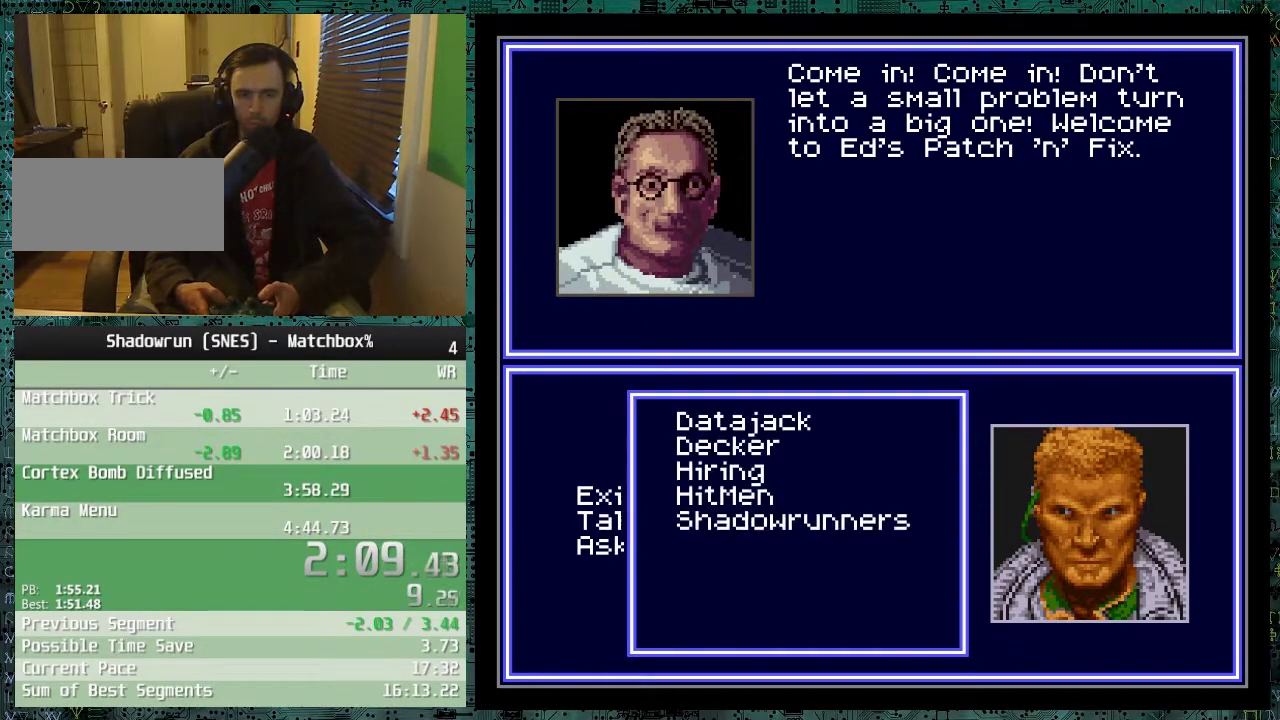
{"buttons": ["DPAD_DOWN"], "events": [[433, "DPAD_DOWN", "down"]]}
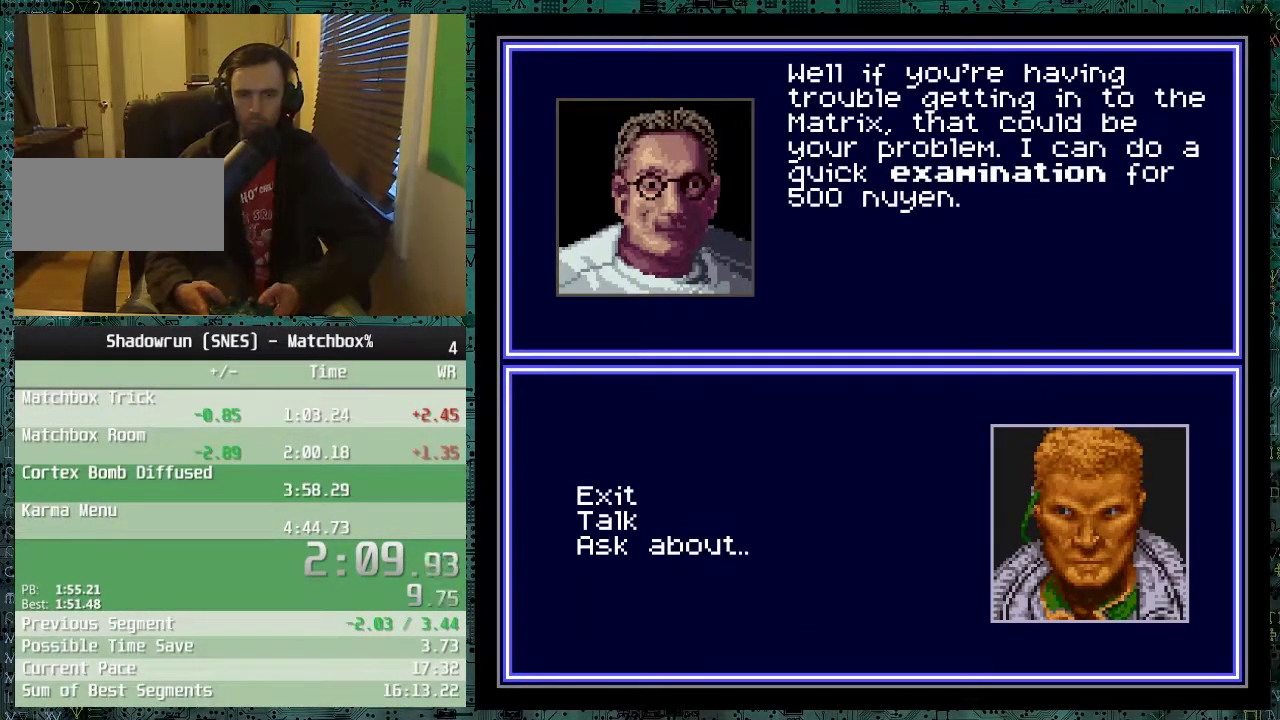
{"buttons": [], "events": [[50, "DPAD_DOWN", "up"], [133, "DPAD_DOWN", "down"], [233, "DPAD_DOWN", "up"]]}
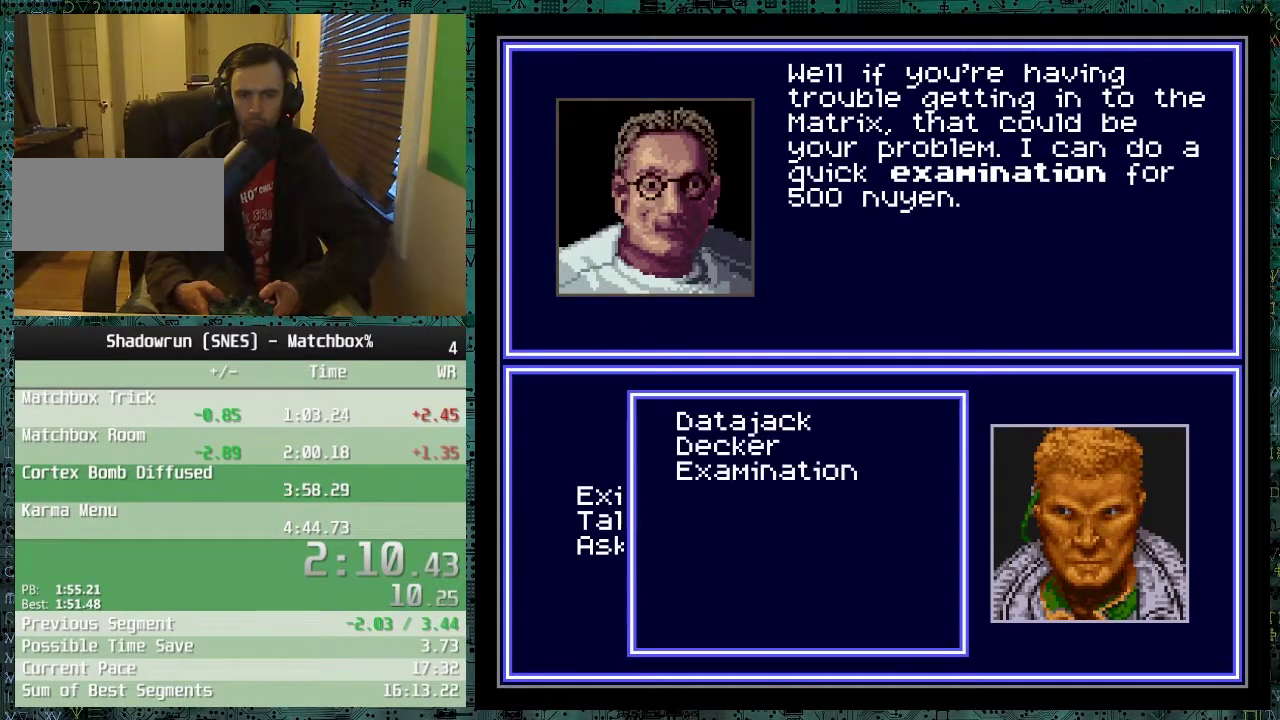
{"buttons": [], "events": [[183, "DPAD_DOWN", "down"], [283, "DPAD_DOWN", "up"], [383, "DPAD_DOWN", "down"], [483, "DPAD_DOWN", "up"]]}
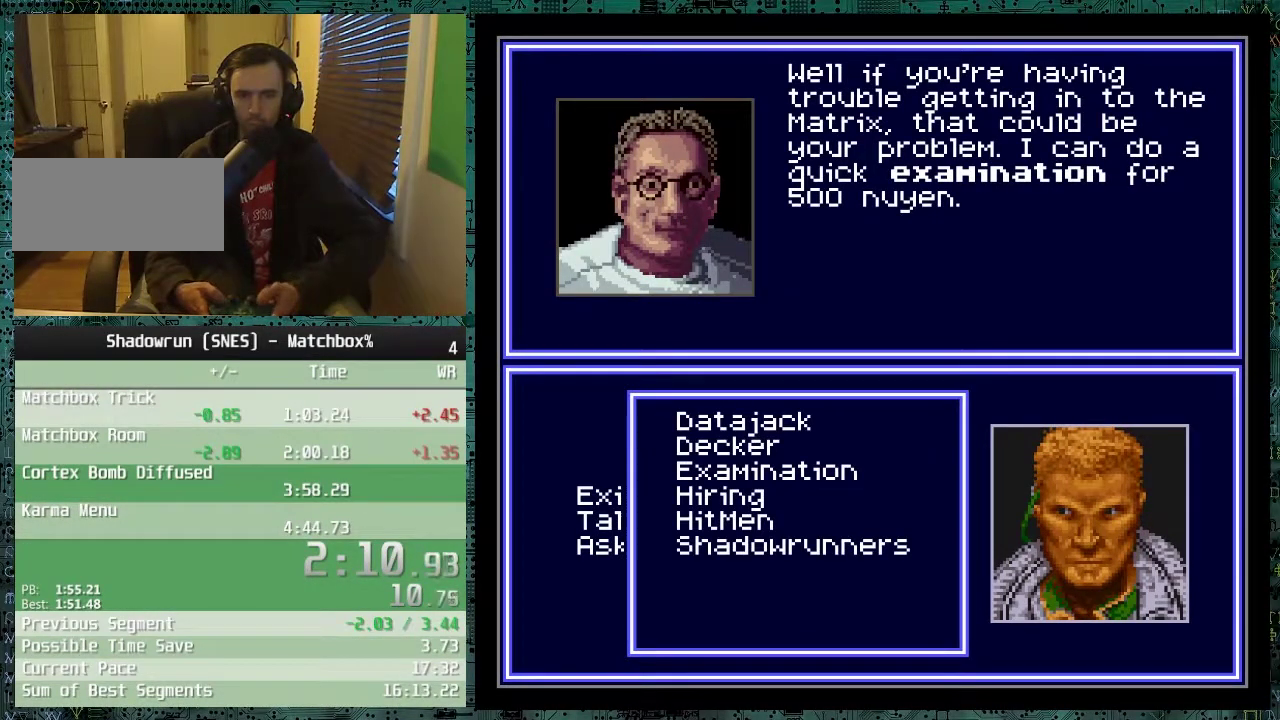
{"buttons": [], "events": []}